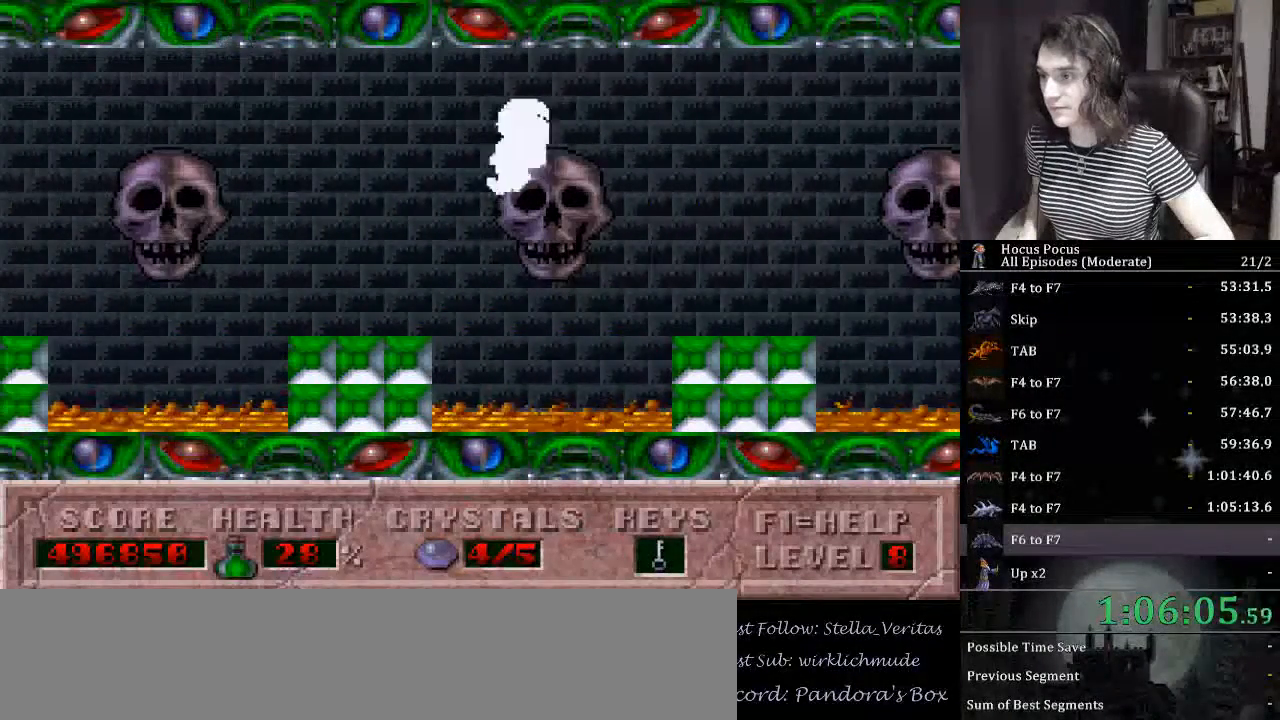
Gameplay with keyboard; each line is a JSON object with the keys held at the frame after it. "events" lists presses ("down") and releases ("up") of "a", "alt_l", "alt_r", "caps_lock", "ctrl_l", "ctrl_r", "d", "down", "e", "escape", "f", "f1", "f10", "f11", "f12", "f2", "f3", "f4", "f5", "f6", "f7", "f8", "f9", "left", "q", "r", "right", "s", "shift_l", "shift_r", "space", "tab", "up" and "w" between this image and that frame as [ms after this image, input, new state], when the widget could be followed in between. No other keys are recorded. Mouse input is not recorded.
{"keys": ["left"], "events": [[100, "ctrl_l", "down"], [500, "ctrl_l", "up"]]}
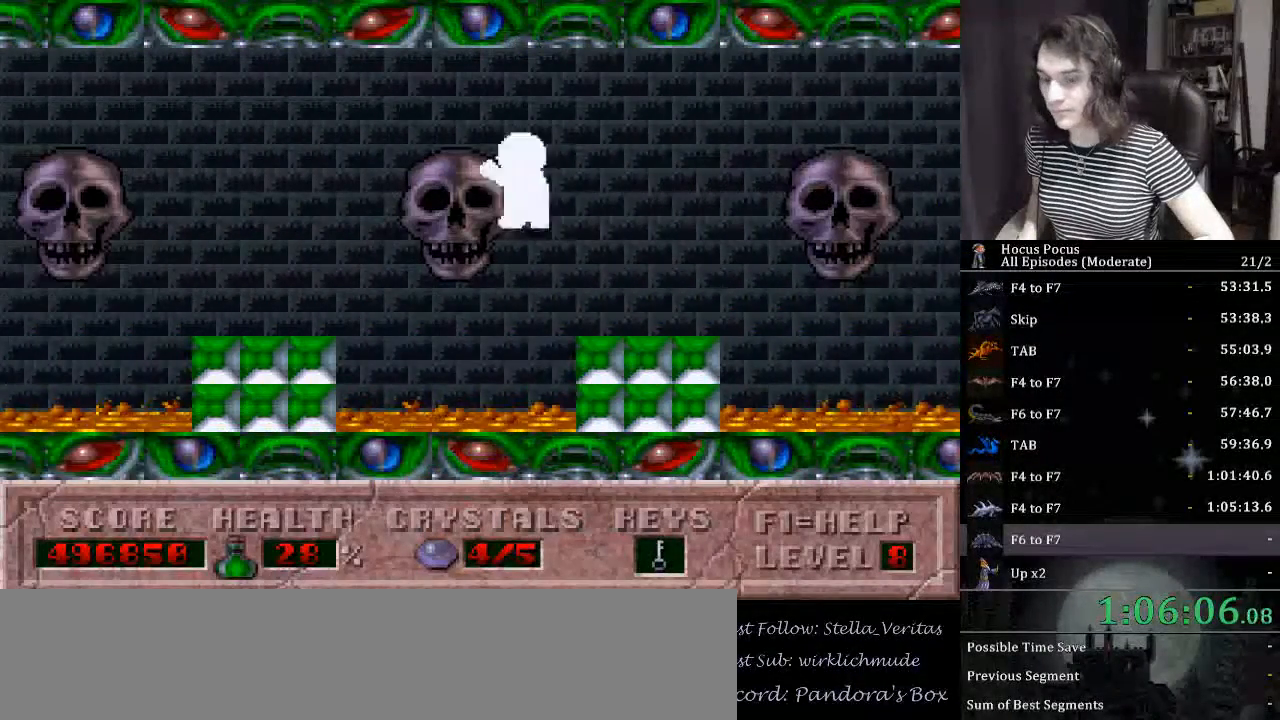
{"keys": ["ctrl_l"], "events": [[434, "ctrl_l", "down"], [434, "left", "up"]]}
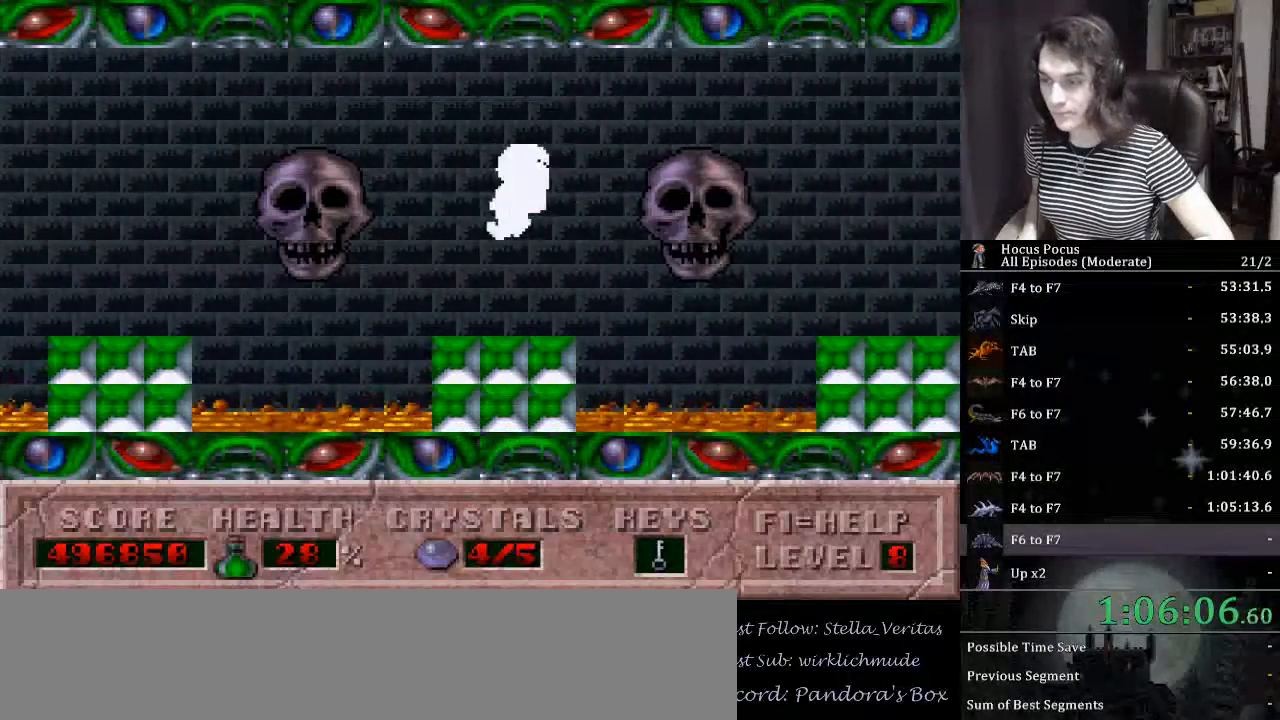
{"keys": ["left"], "events": [[34, "left", "down"], [300, "ctrl_l", "up"]]}
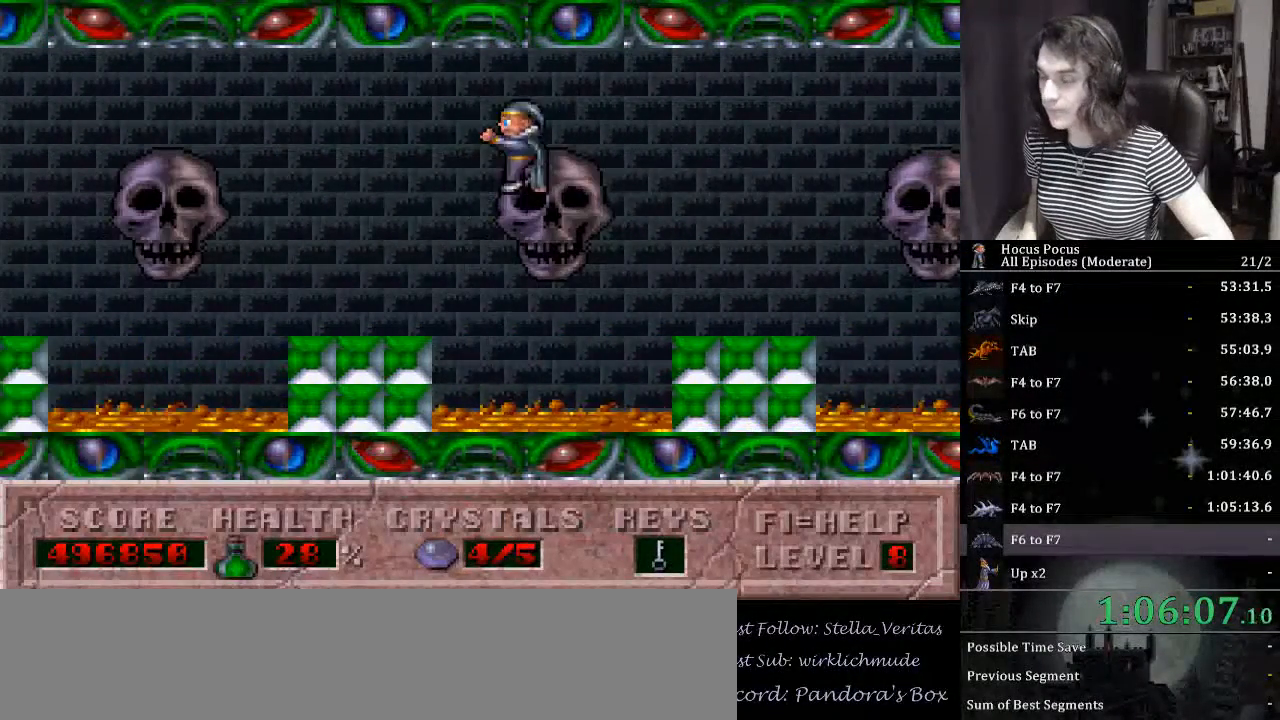
{"keys": ["ctrl_l", "left"], "events": [[167, "left", "up"], [234, "ctrl_l", "down"], [367, "left", "down"]]}
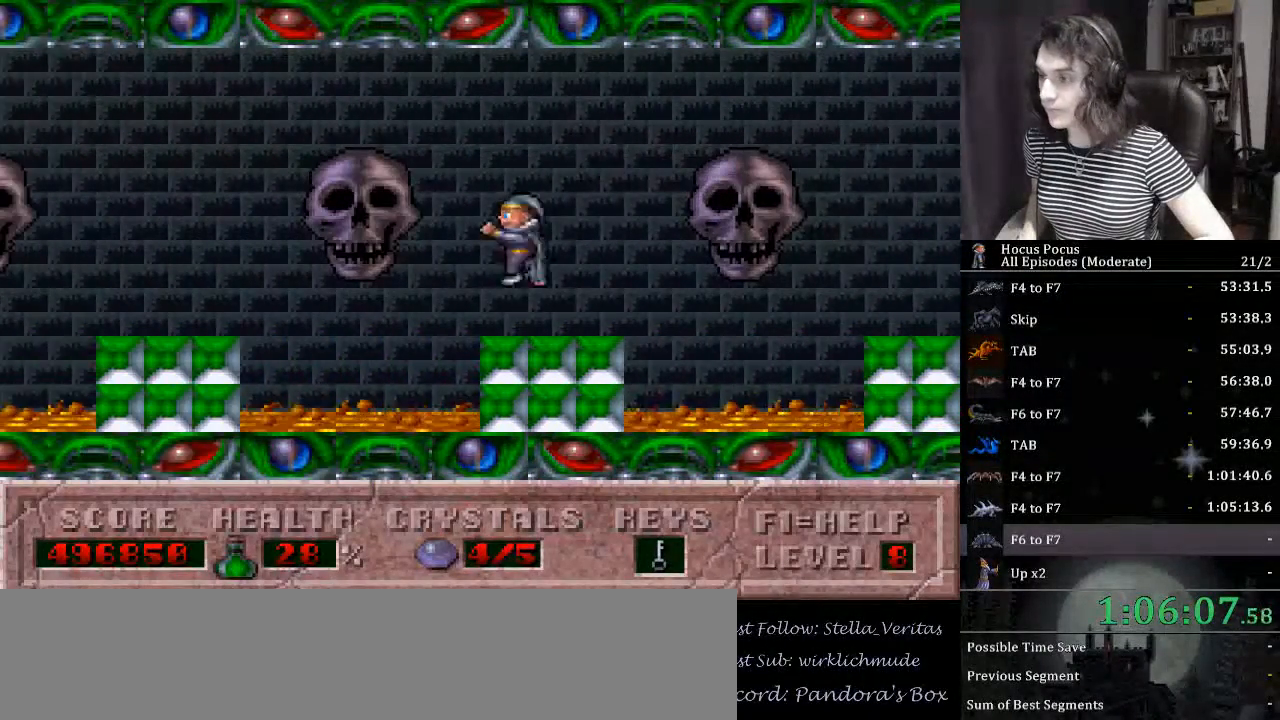
{"keys": ["left"], "events": [[200, "ctrl_l", "up"]]}
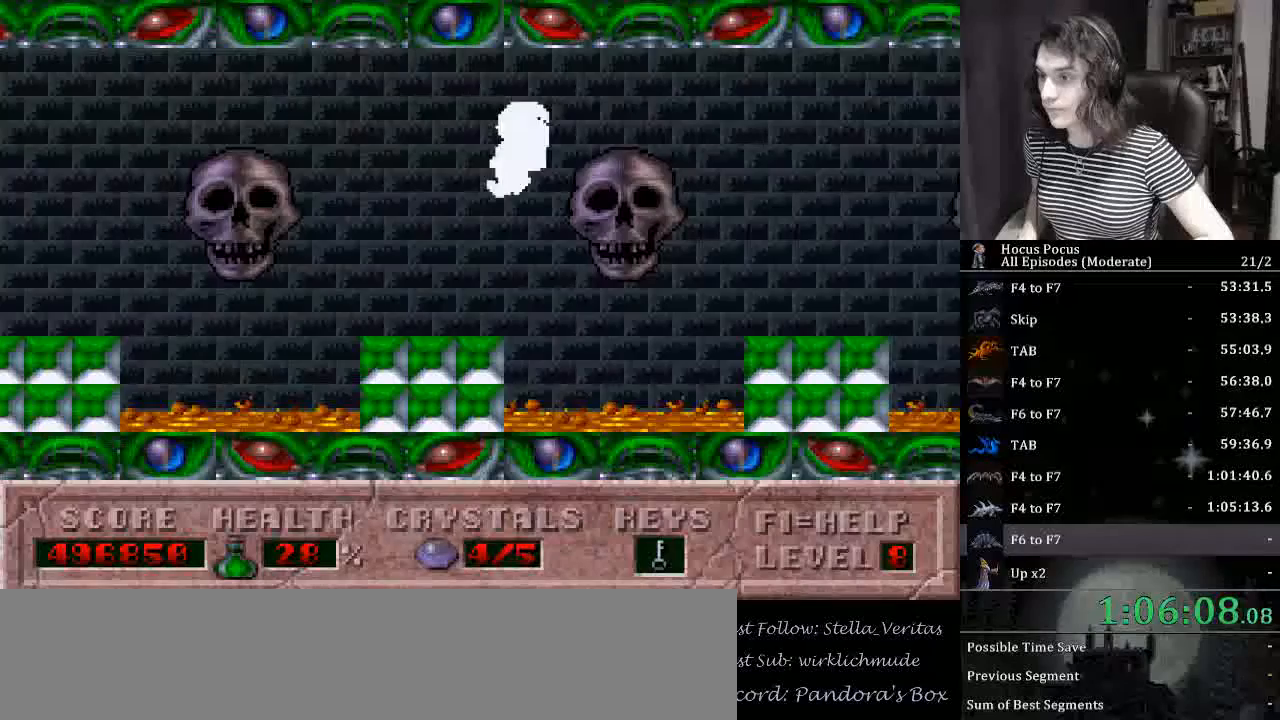
{"keys": ["ctrl_l", "left"], "events": [[67, "left", "up"], [134, "ctrl_l", "down"], [200, "left", "down"]]}
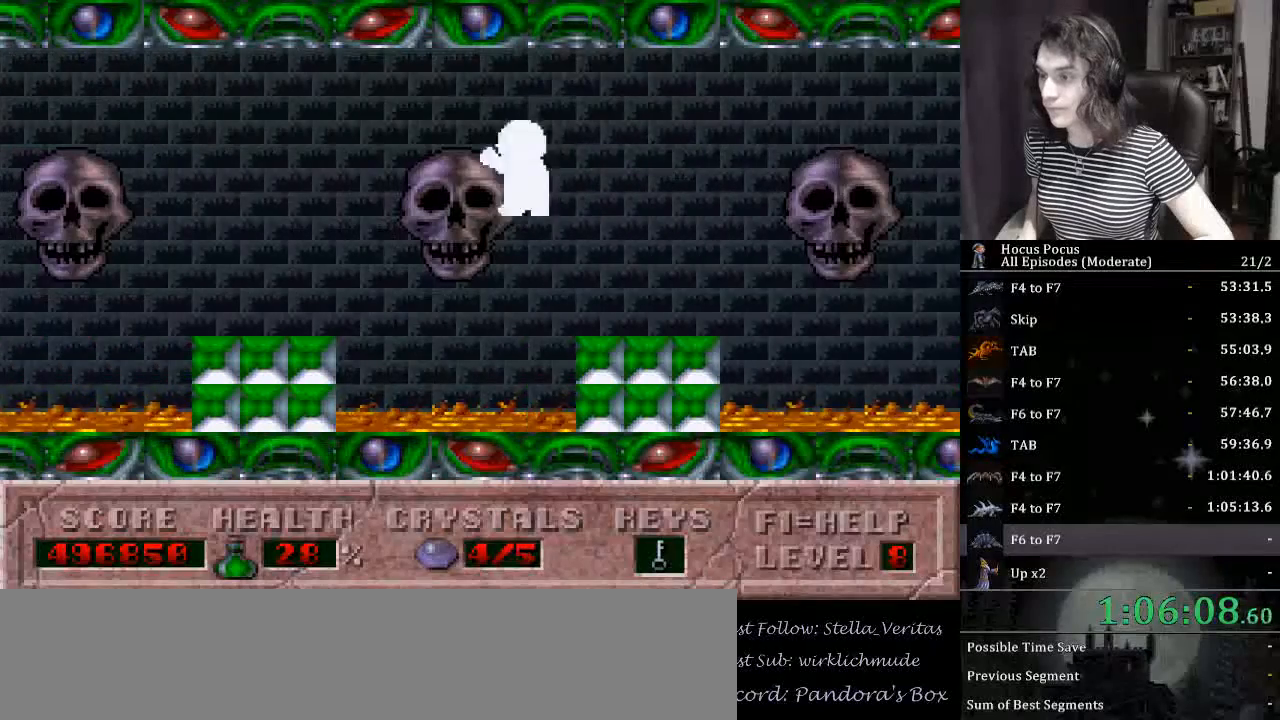
{"keys": ["ctrl_l", "left"], "events": [[34, "ctrl_l", "up"], [367, "ctrl_l", "down"], [367, "left", "up"], [467, "left", "down"]]}
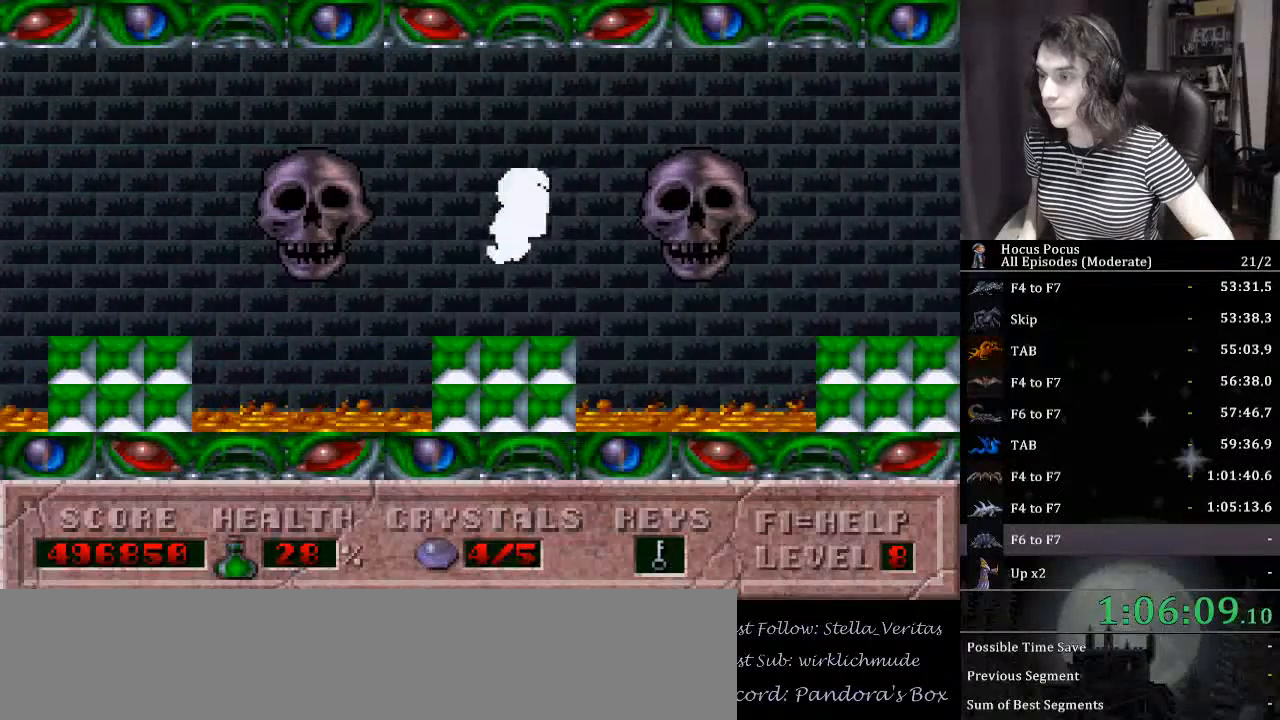
{"keys": ["left"], "events": [[300, "ctrl_l", "up"]]}
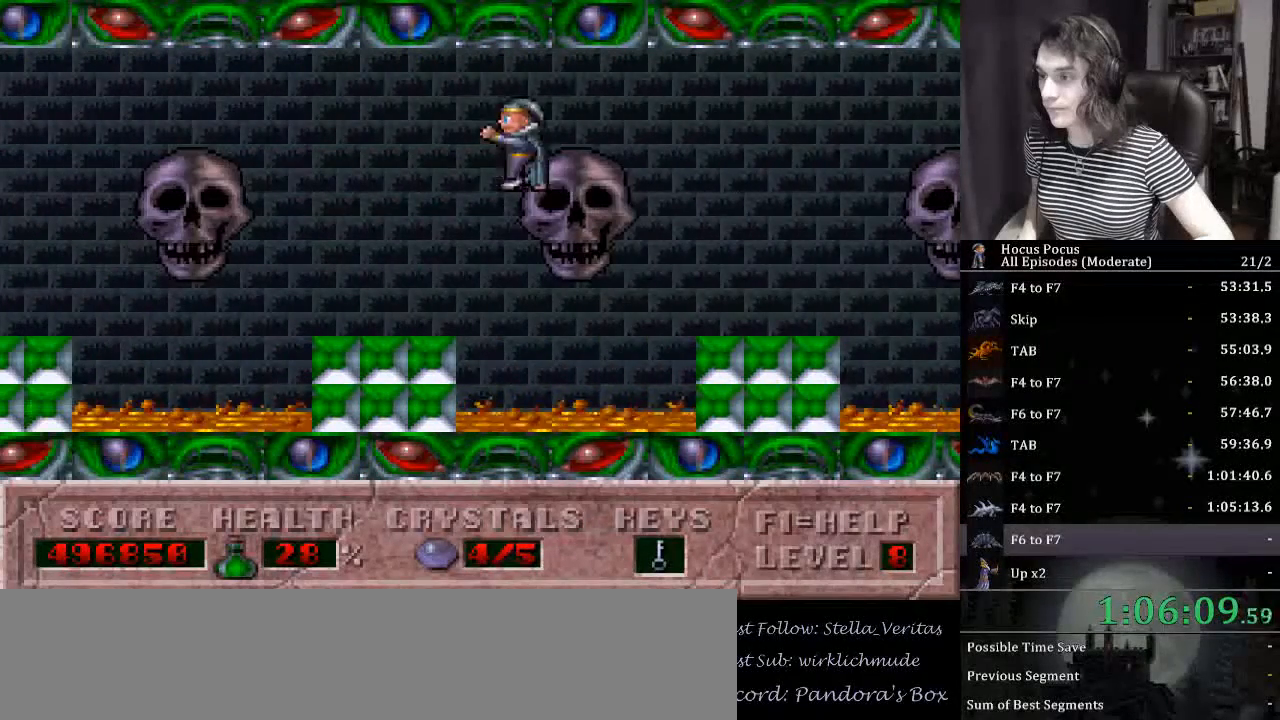
{"keys": ["ctrl_l", "left"], "events": [[200, "ctrl_l", "down"], [200, "left", "up"], [300, "left", "down"]]}
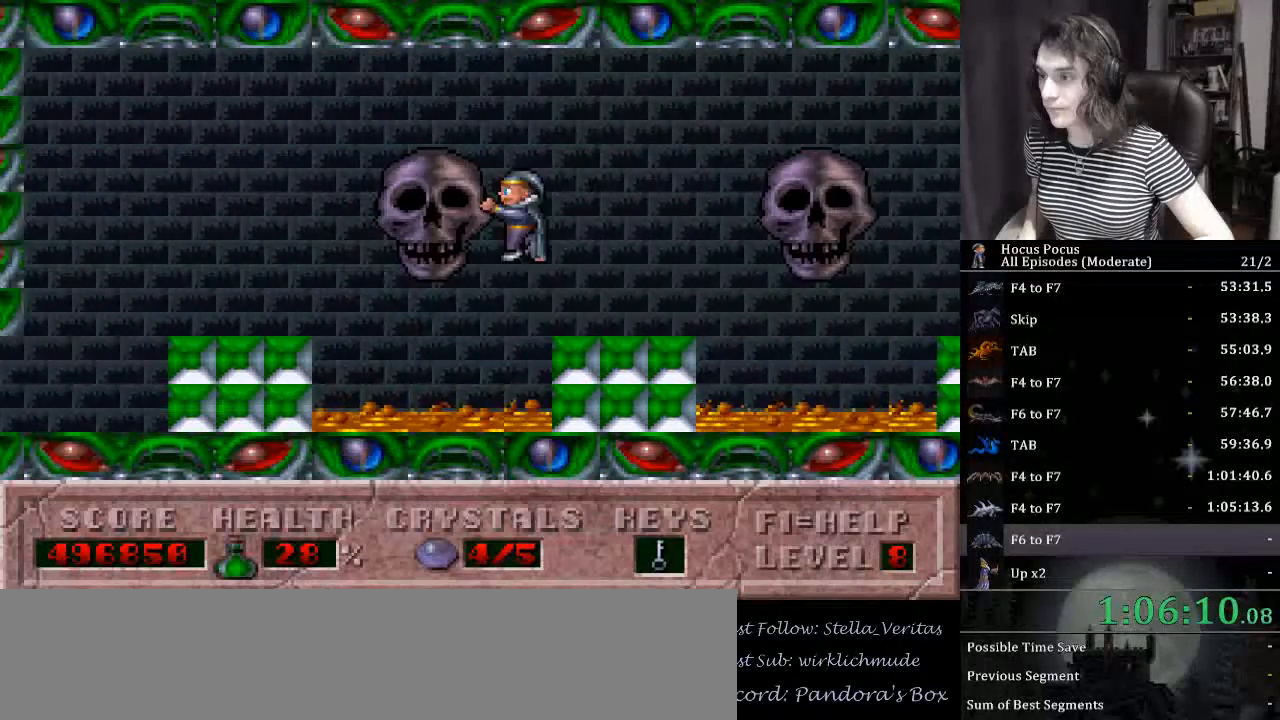
{"keys": ["left"], "events": [[34, "ctrl_l", "up"]]}
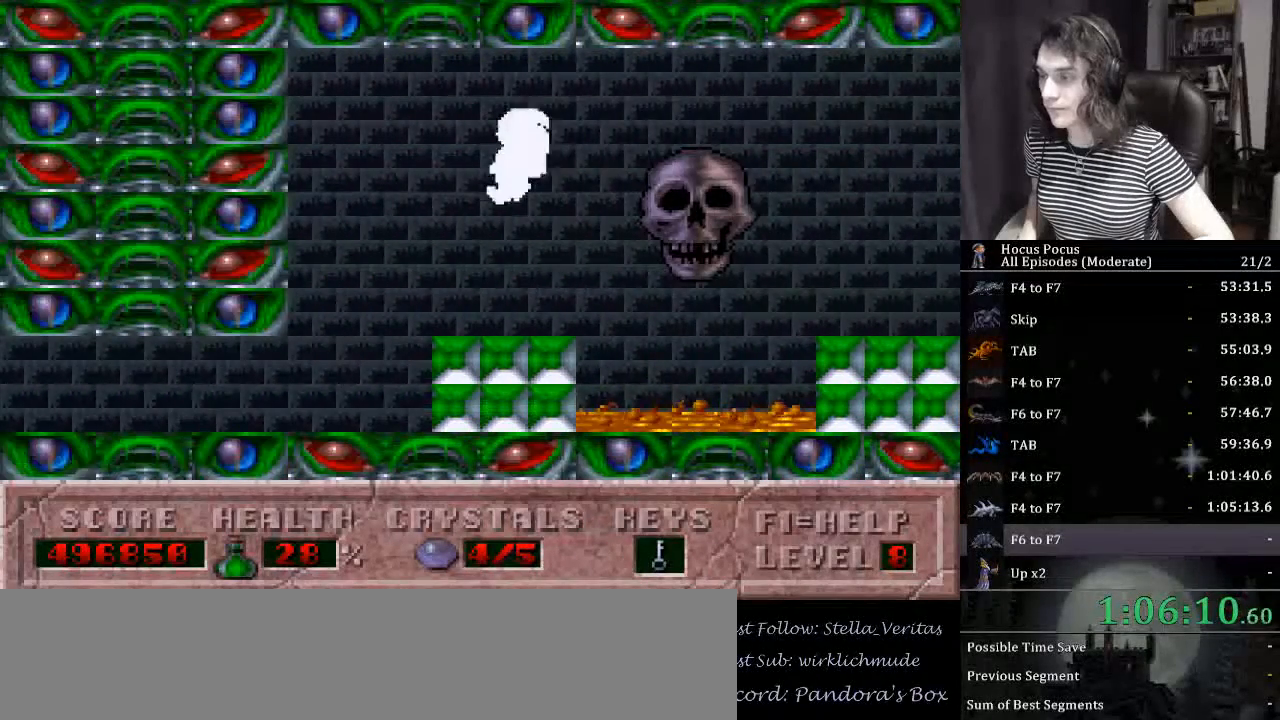
{"keys": ["left"], "events": []}
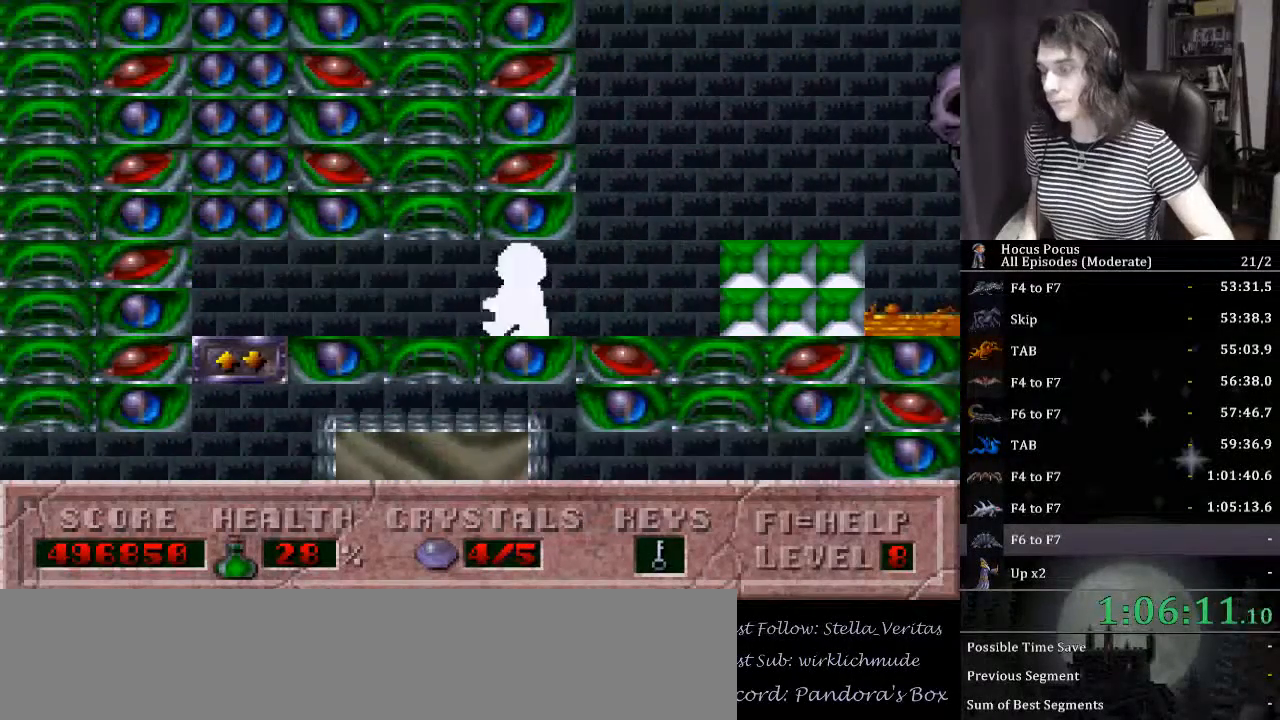
{"keys": ["down", "right"], "events": [[400, "down", "down"], [434, "left", "up"], [434, "right", "down"]]}
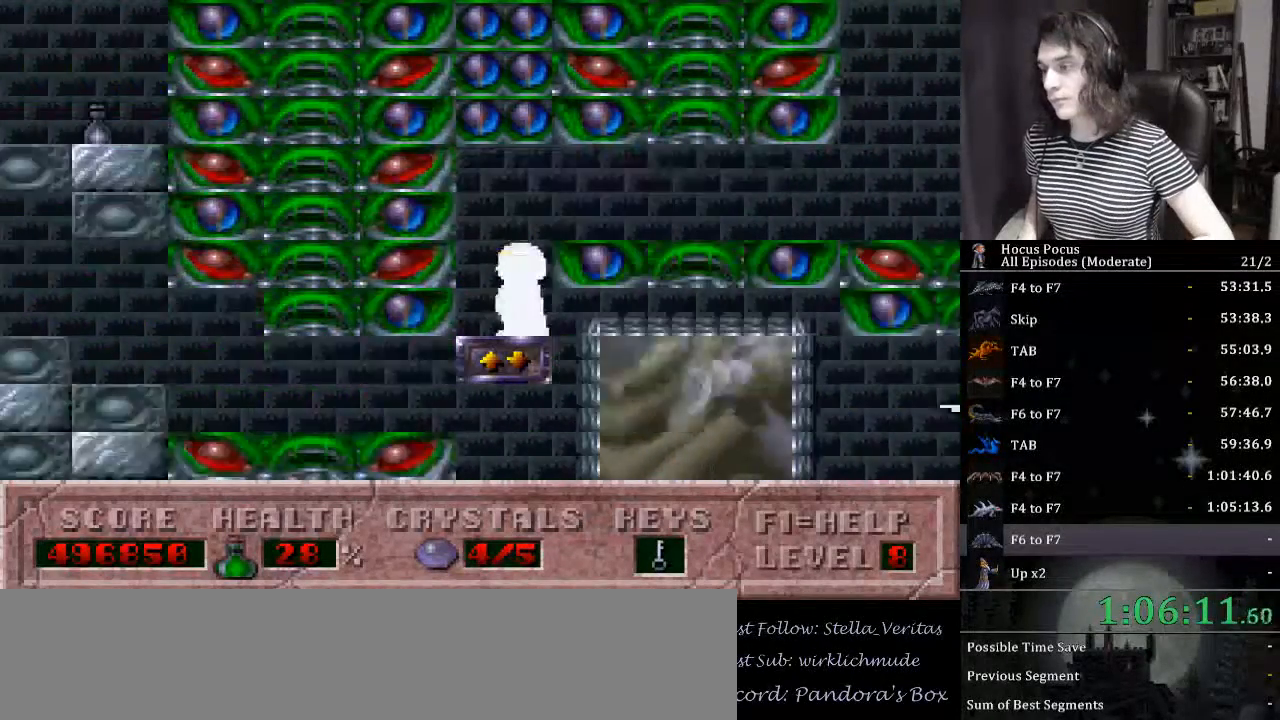
{"keys": ["right"], "events": [[234, "down", "up"]]}
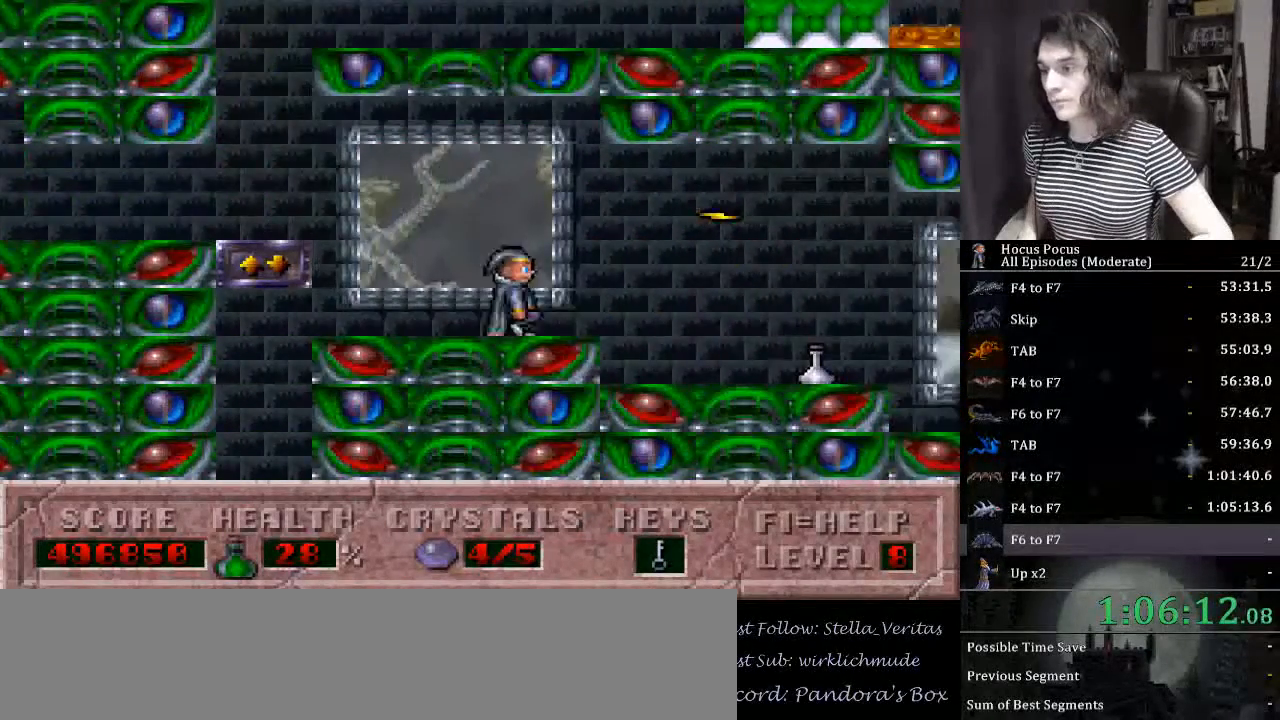
{"keys": ["right"], "events": []}
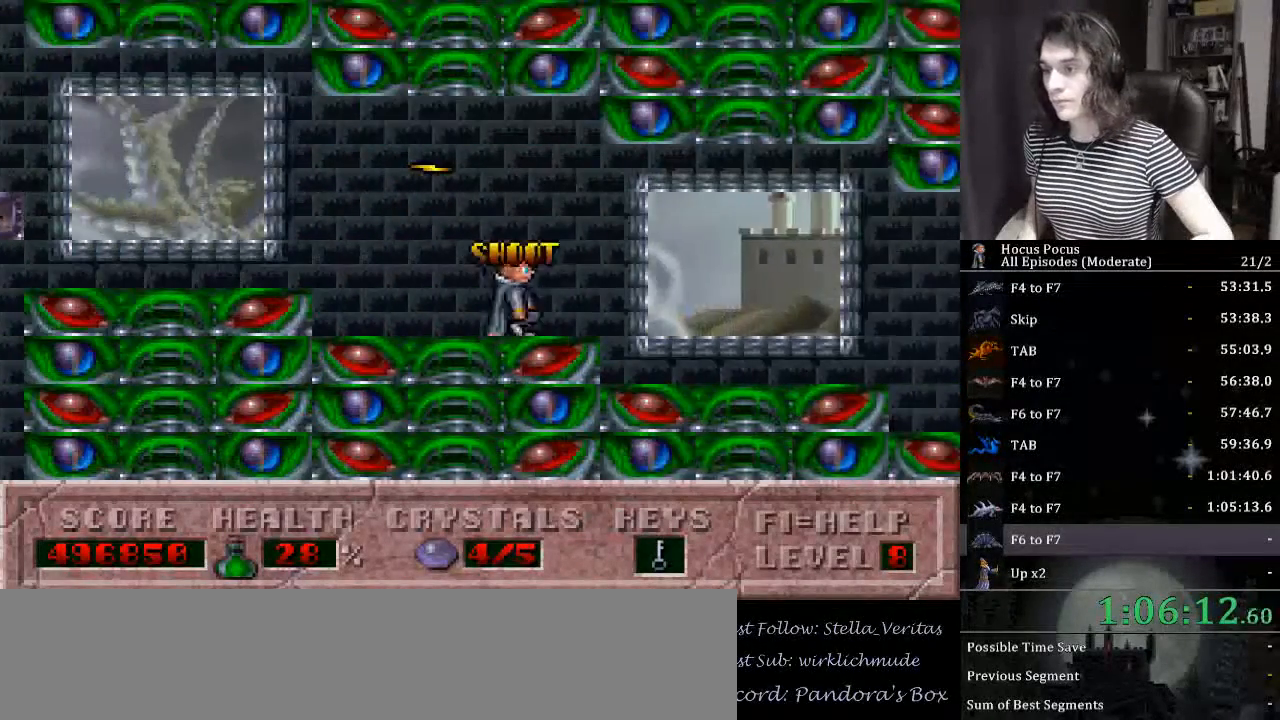
{"keys": ["right"], "events": []}
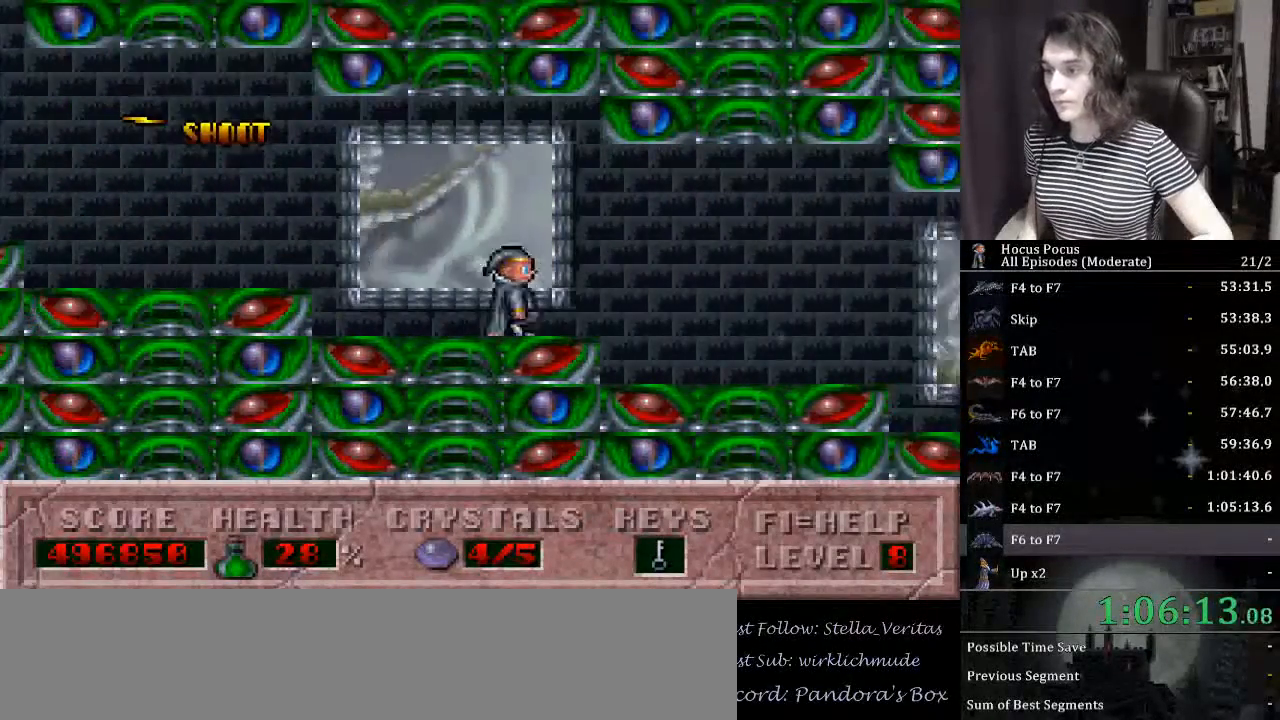
{"keys": ["right"], "events": []}
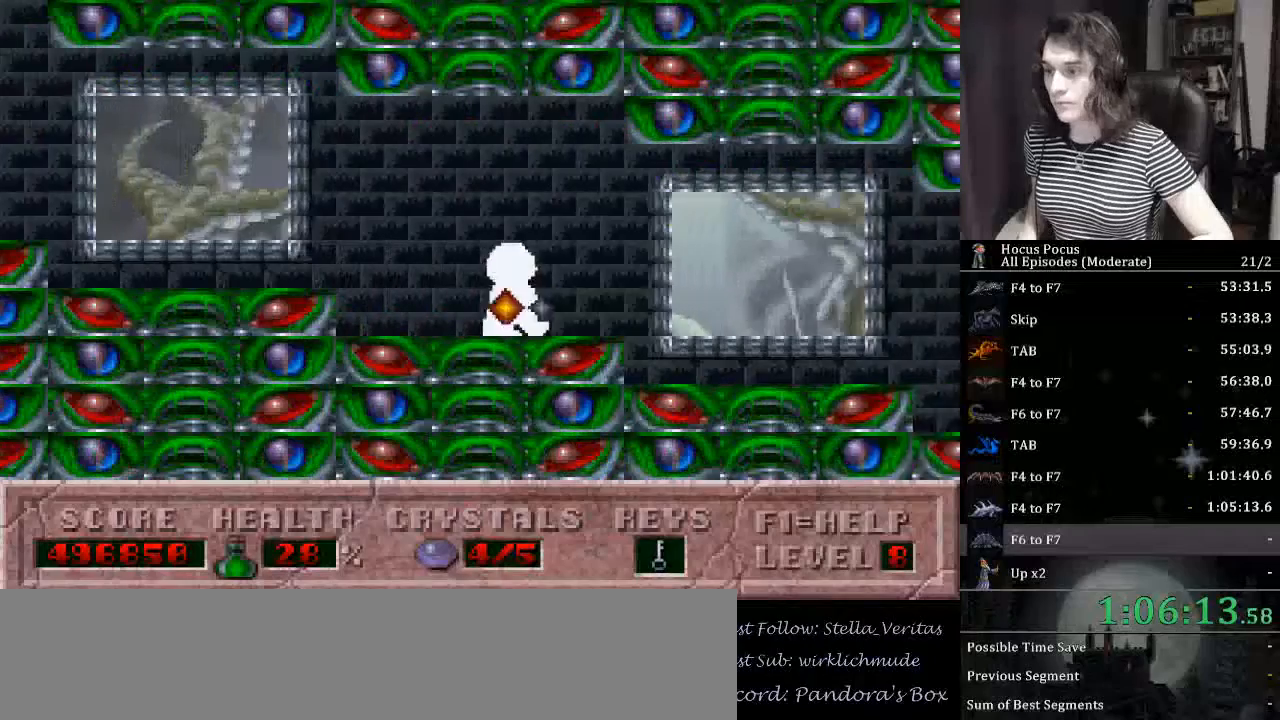
{"keys": ["right"], "events": []}
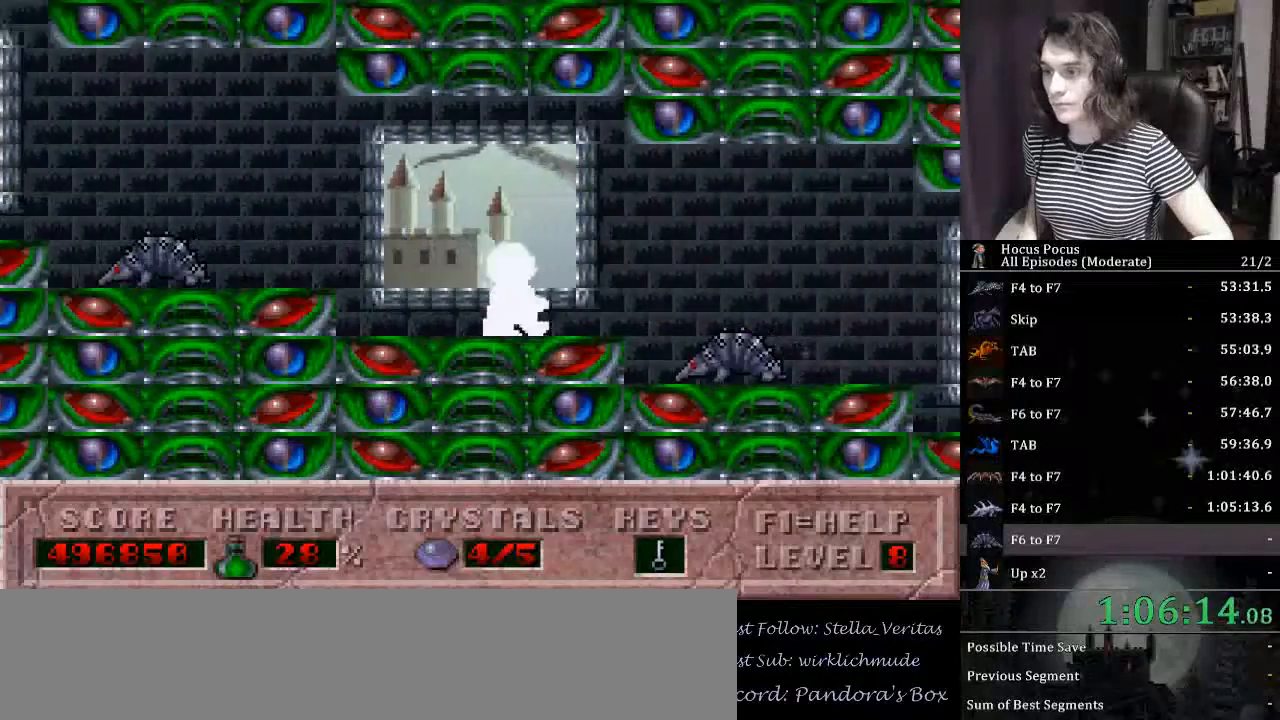
{"keys": ["right"], "events": [[167, "ctrl_l", "down"], [500, "ctrl_l", "up"]]}
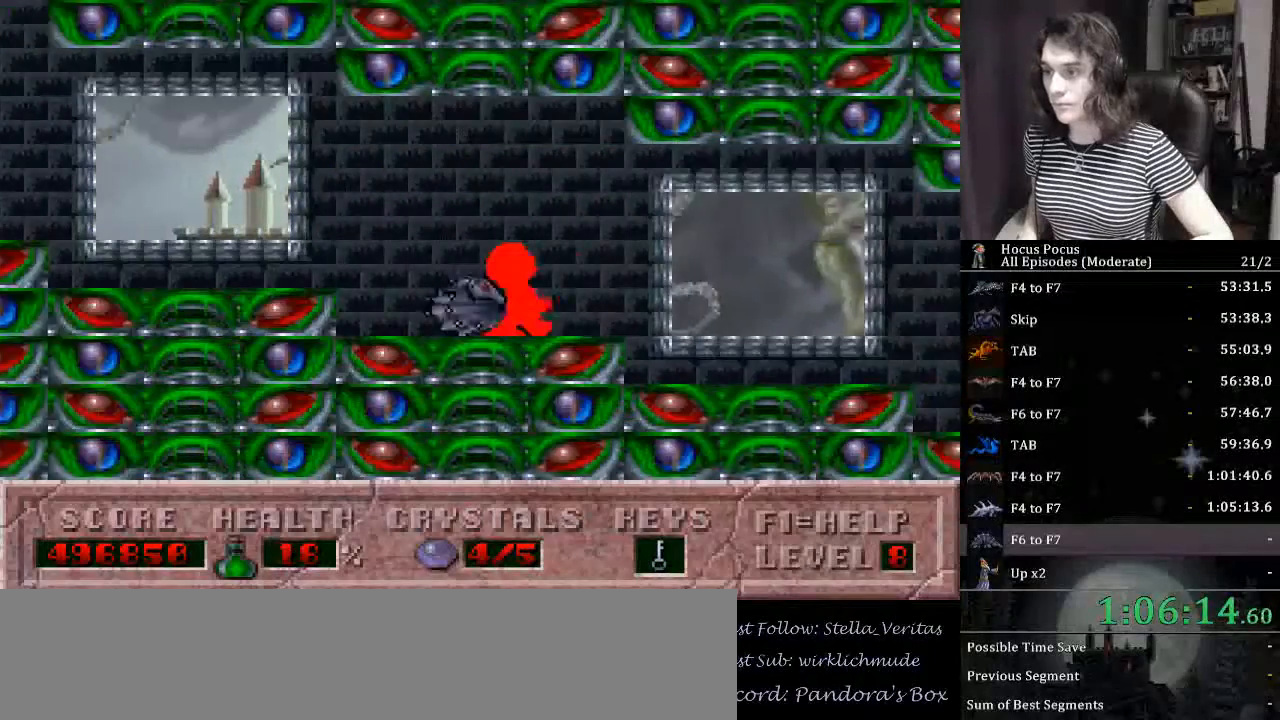
{"keys": ["right"], "events": []}
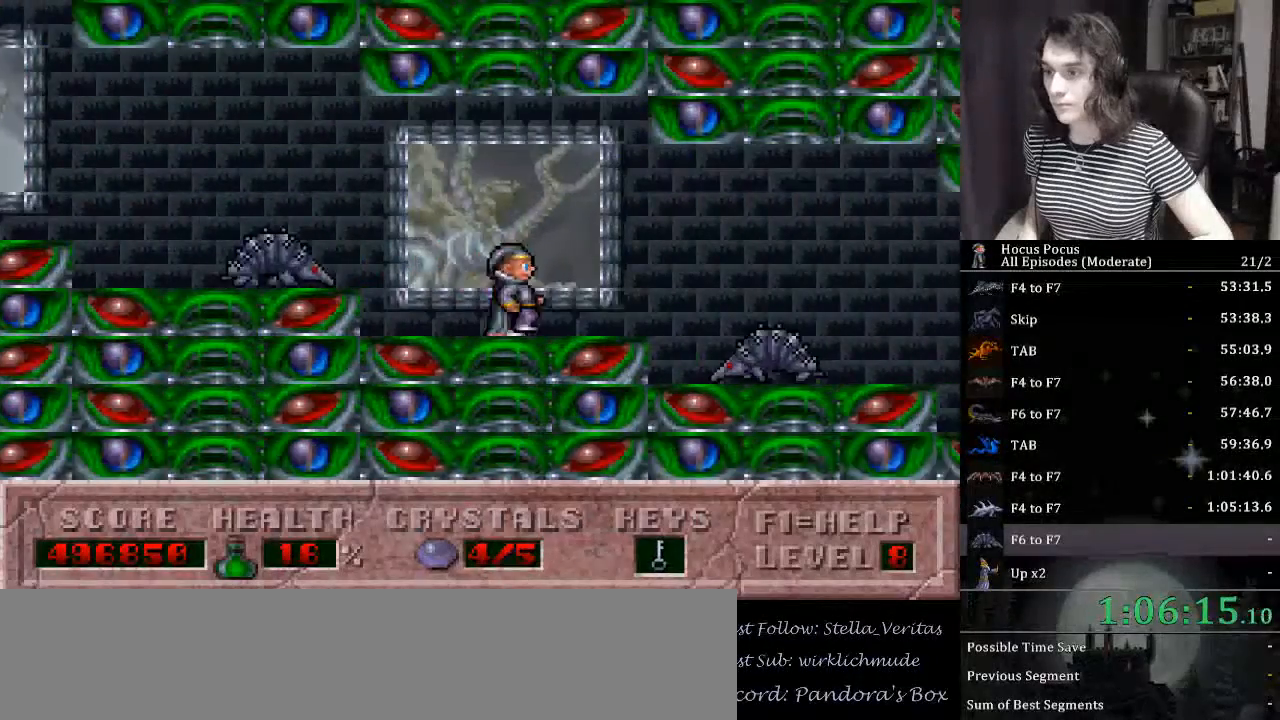
{"keys": ["right"], "events": [[200, "ctrl_l", "down"], [467, "ctrl_l", "up"]]}
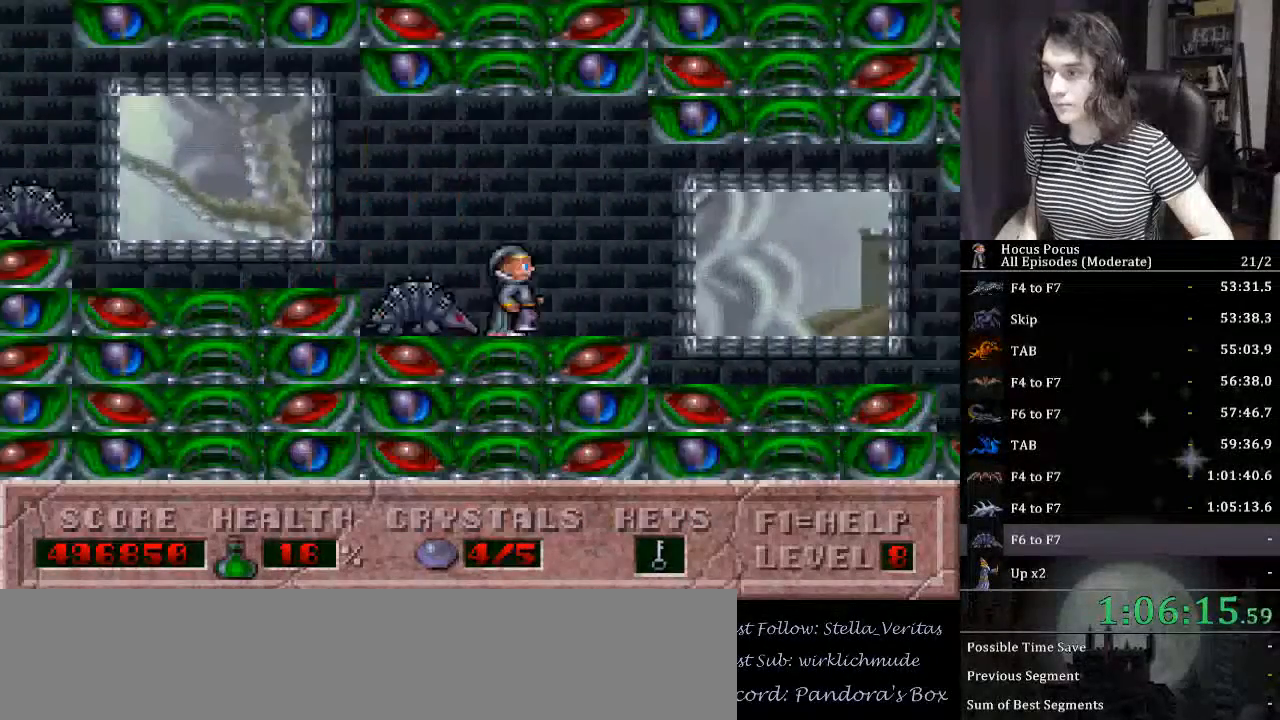
{"keys": ["right"], "events": []}
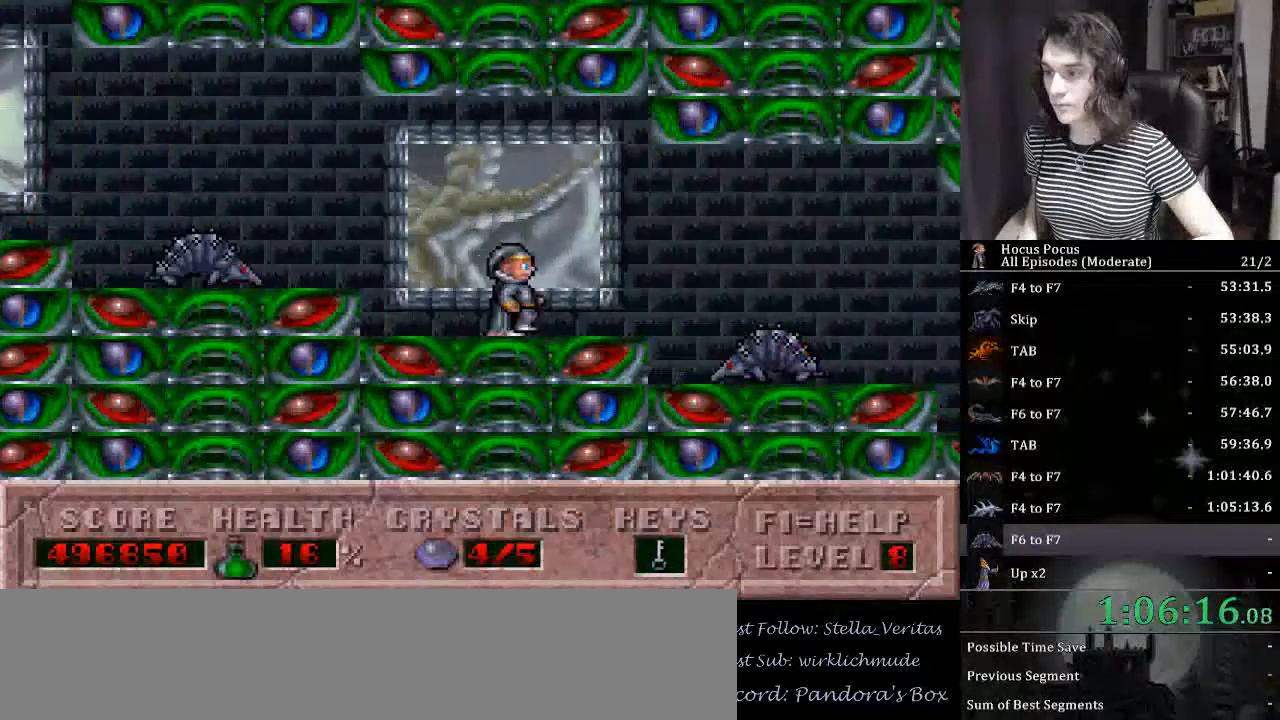
{"keys": ["right"], "events": [[234, "ctrl_l", "down"], [500, "ctrl_l", "up"]]}
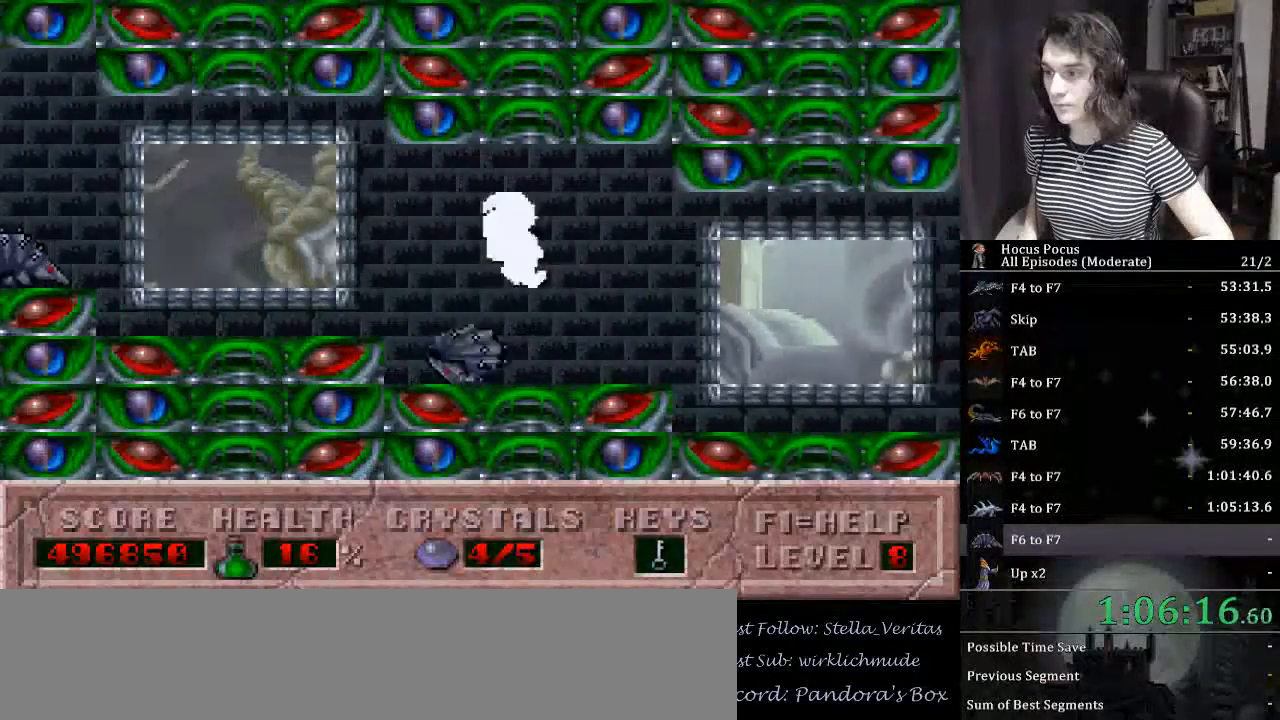
{"keys": ["right"], "events": []}
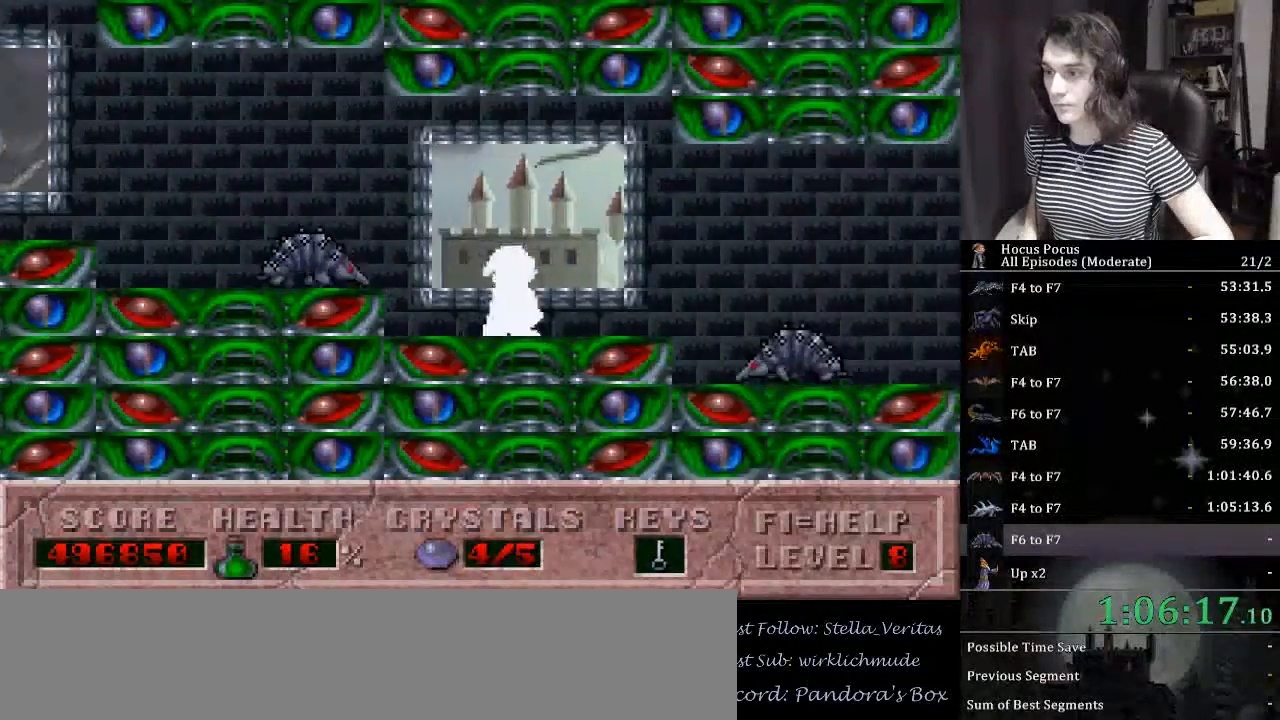
{"keys": ["ctrl_l", "right"], "events": [[200, "ctrl_l", "down"]]}
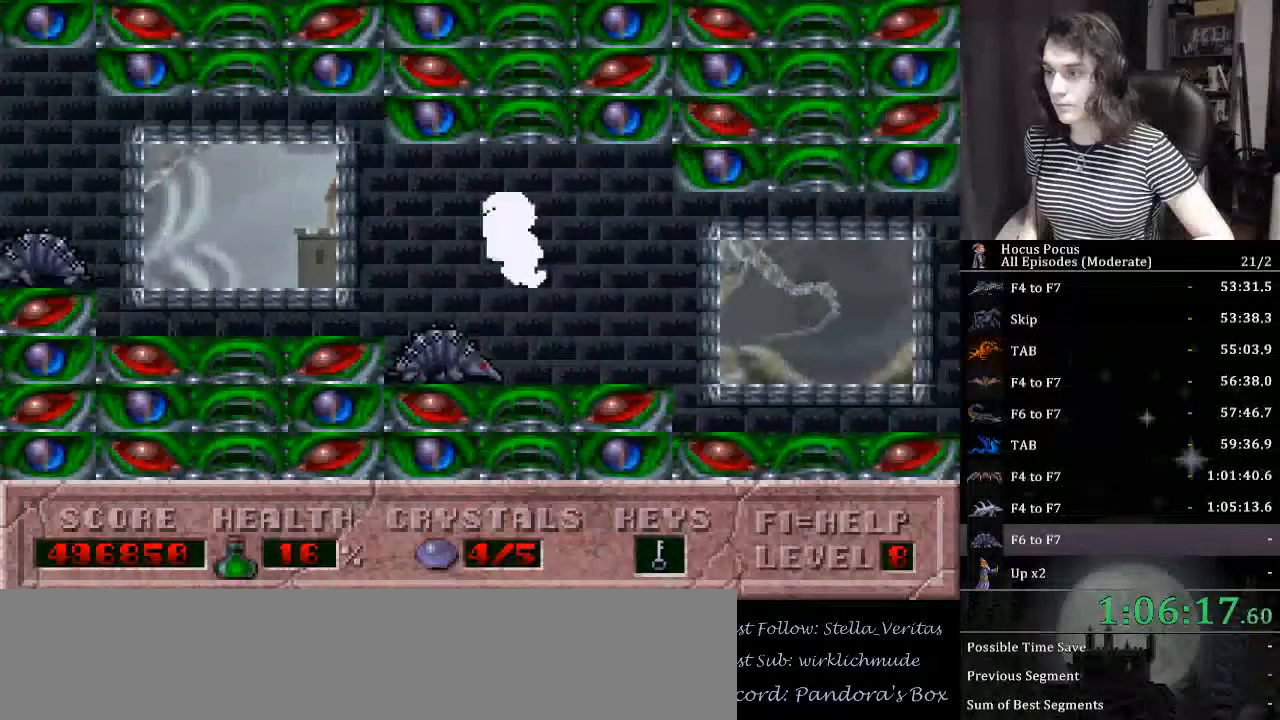
{"keys": ["right"], "events": [[134, "ctrl_l", "up"]]}
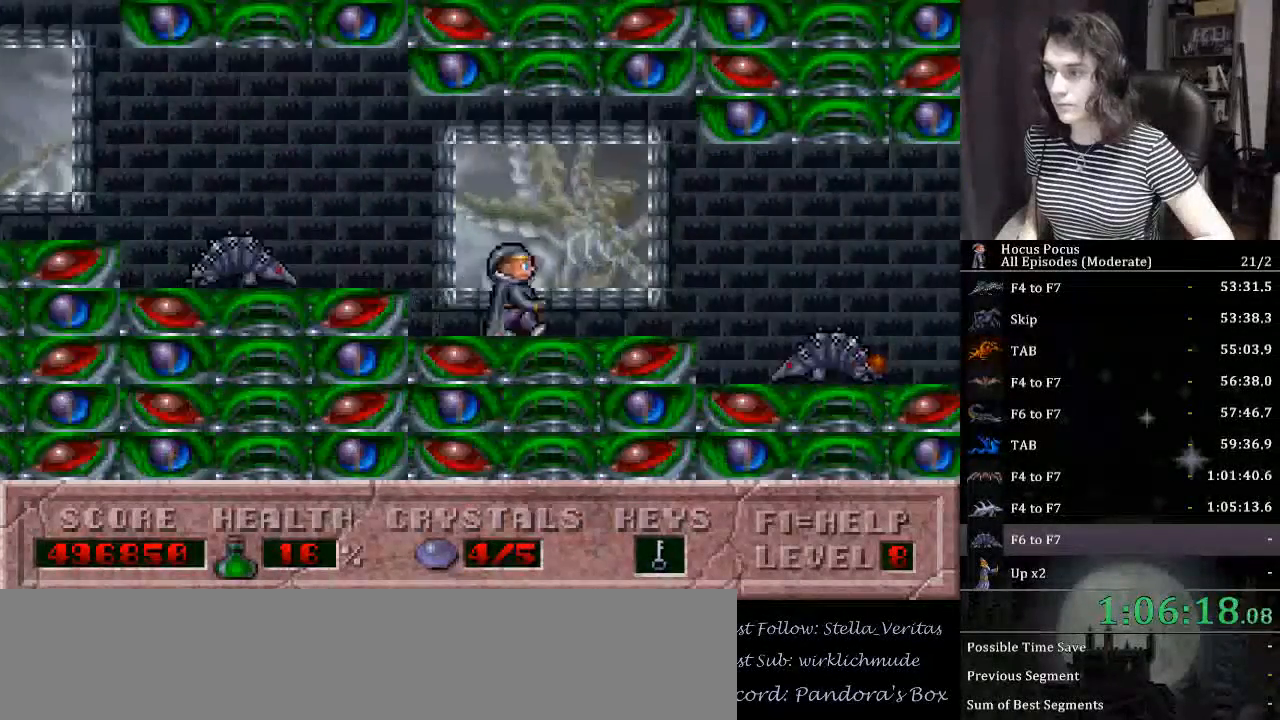
{"keys": ["ctrl_l", "right"], "events": [[334, "ctrl_l", "down"]]}
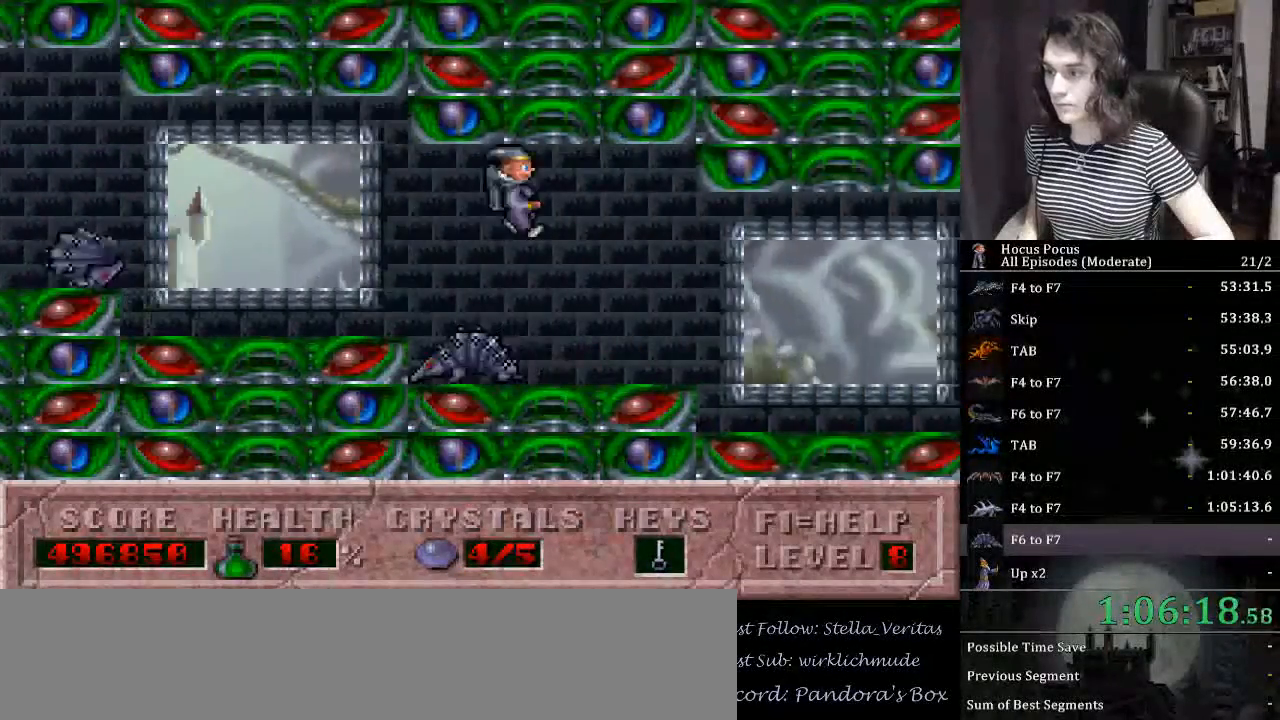
{"keys": ["right"], "events": [[67, "ctrl_l", "up"]]}
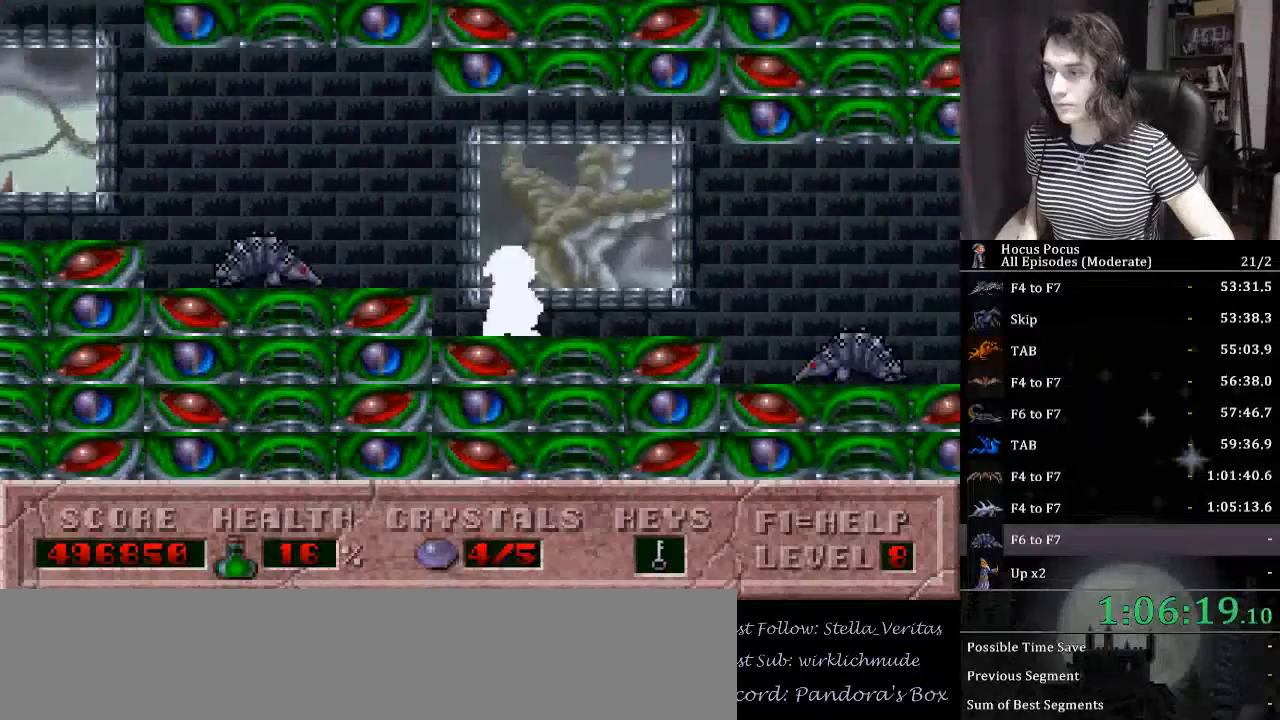
{"keys": ["ctrl_l", "right"], "events": [[367, "ctrl_l", "down"]]}
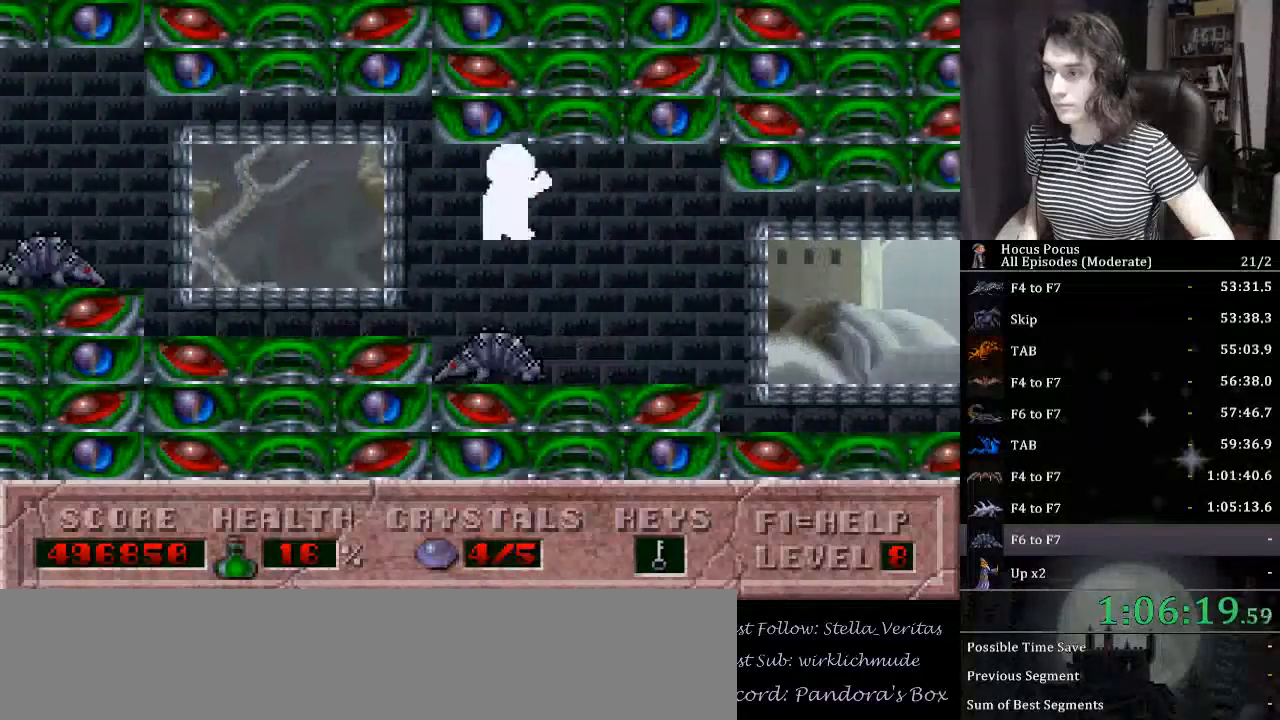
{"keys": ["right"], "events": [[100, "ctrl_l", "up"]]}
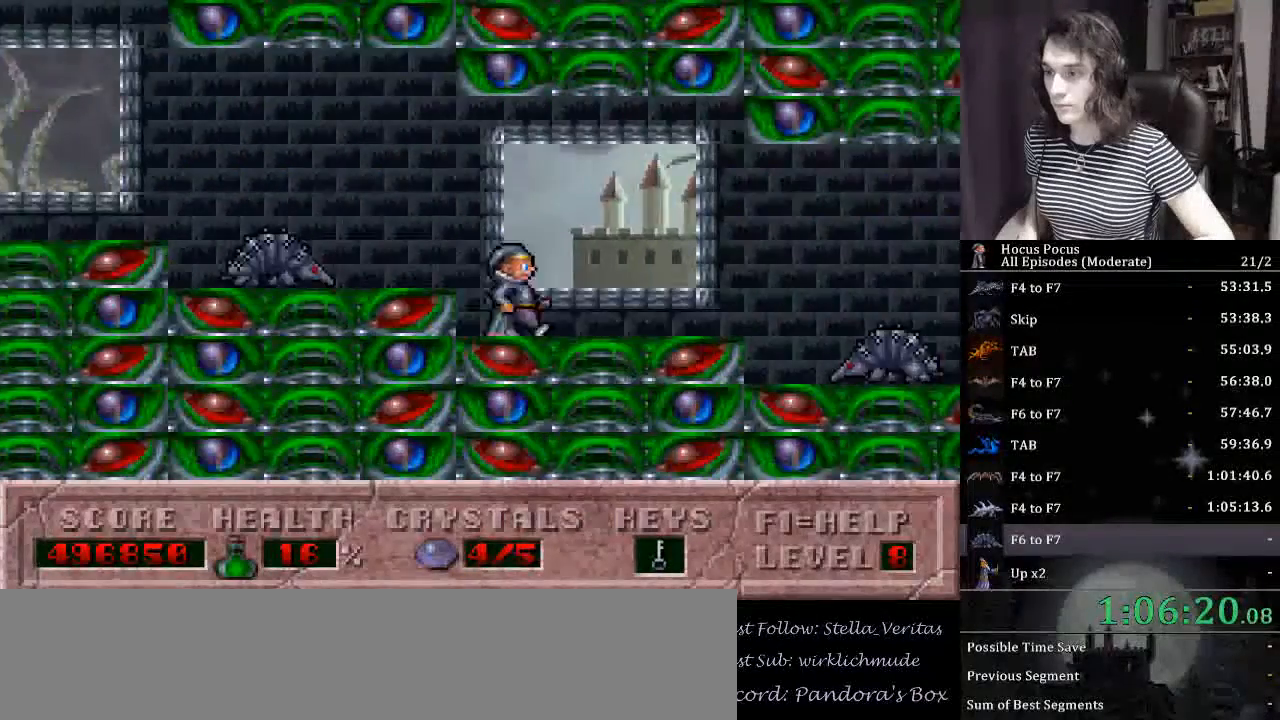
{"keys": ["ctrl_l", "right"], "events": [[367, "ctrl_l", "down"]]}
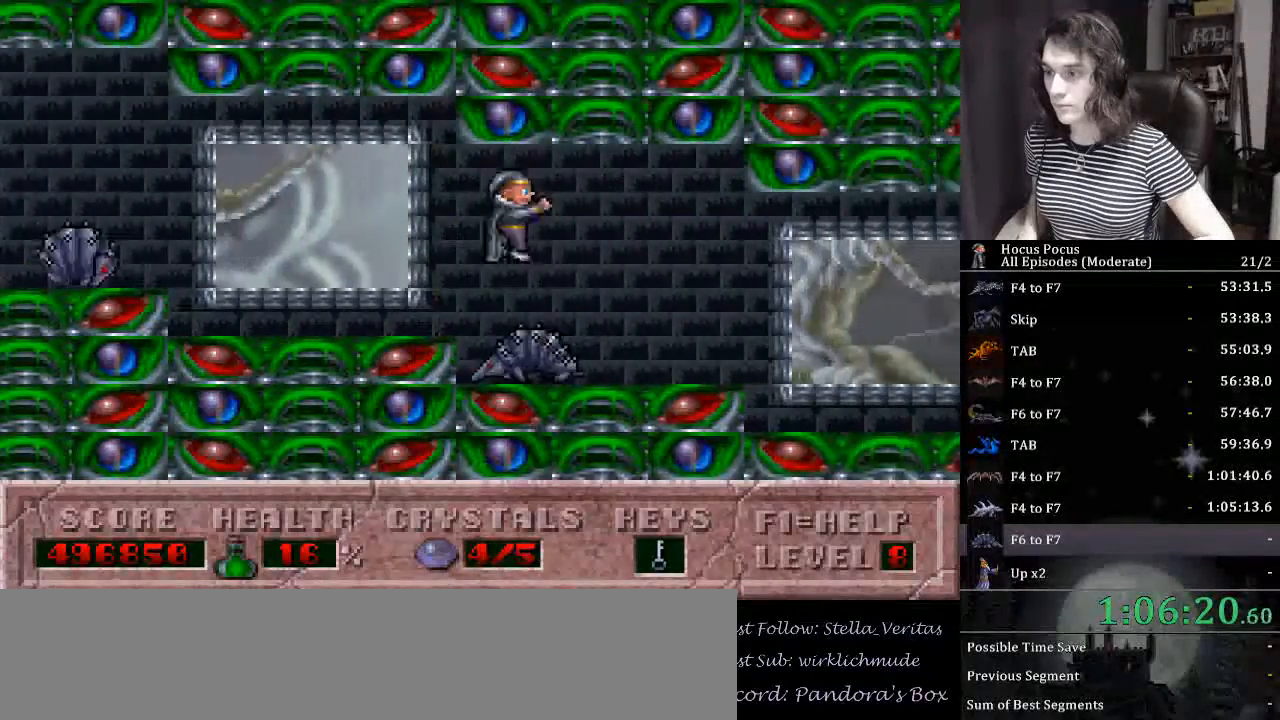
{"keys": ["right"], "events": [[200, "ctrl_l", "up"]]}